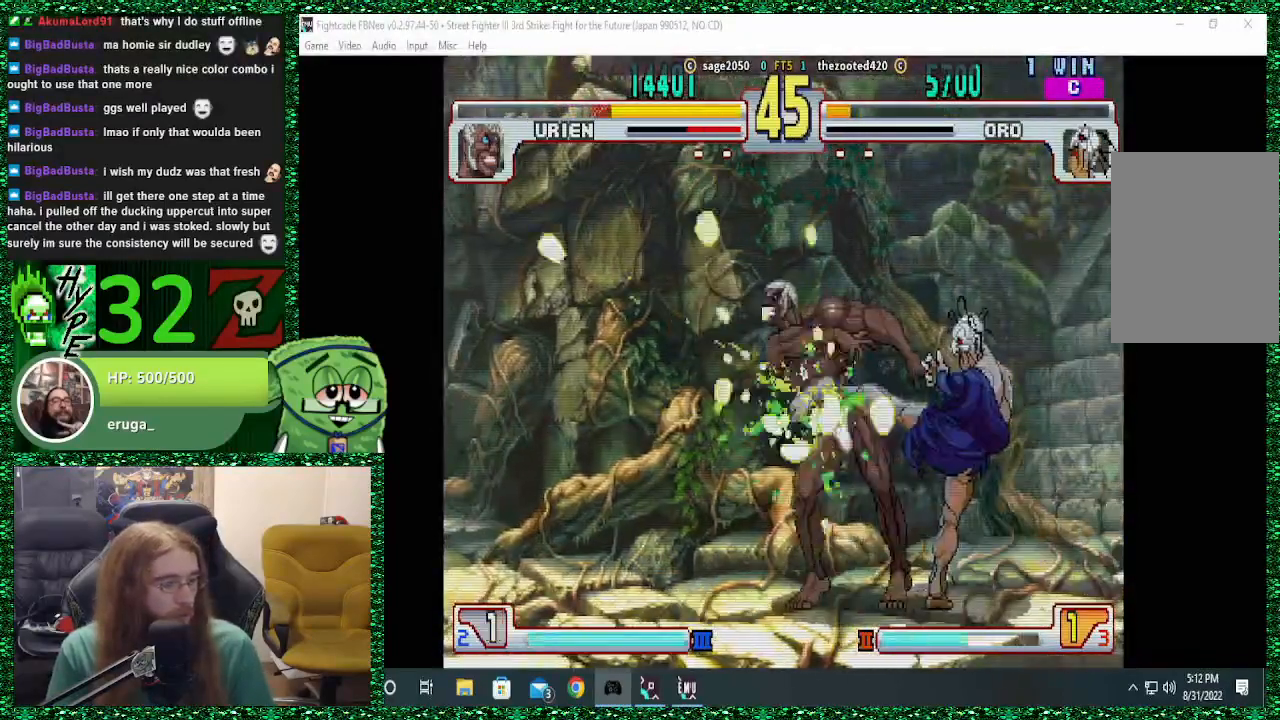
Gameplay with a controller (arcade stick); each line is a JSON object with the inputs held at the frame after it. "events" lists button and stick changes between this image and that frame as [ms after this image, input, new state], when the widget could be followed in between. Not read: L3 R3.
{"buttons": [], "left_stick": "right", "events": [[67, "R2", "down"], [133, "R2", "up"], [467, "left_stick", "right"]]}
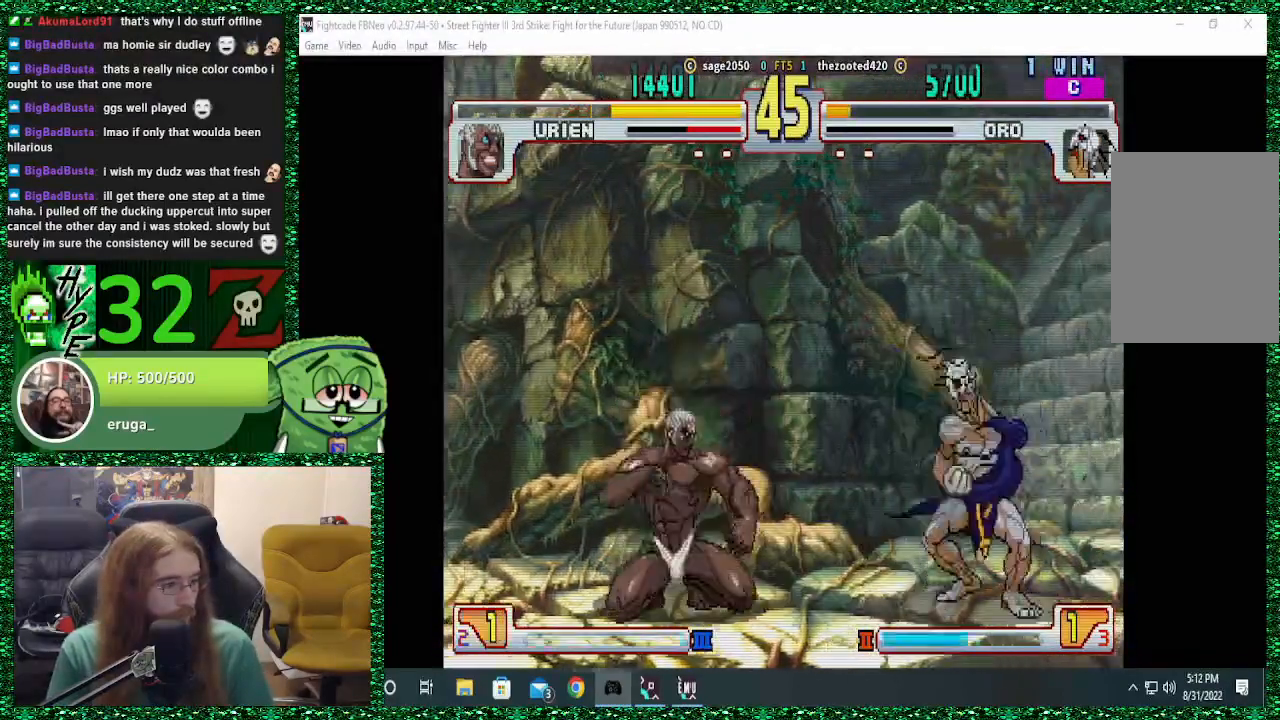
{"buttons": [], "left_stick": "right", "events": [[33, "left_stick", "center"], [100, "left_stick", "right"]]}
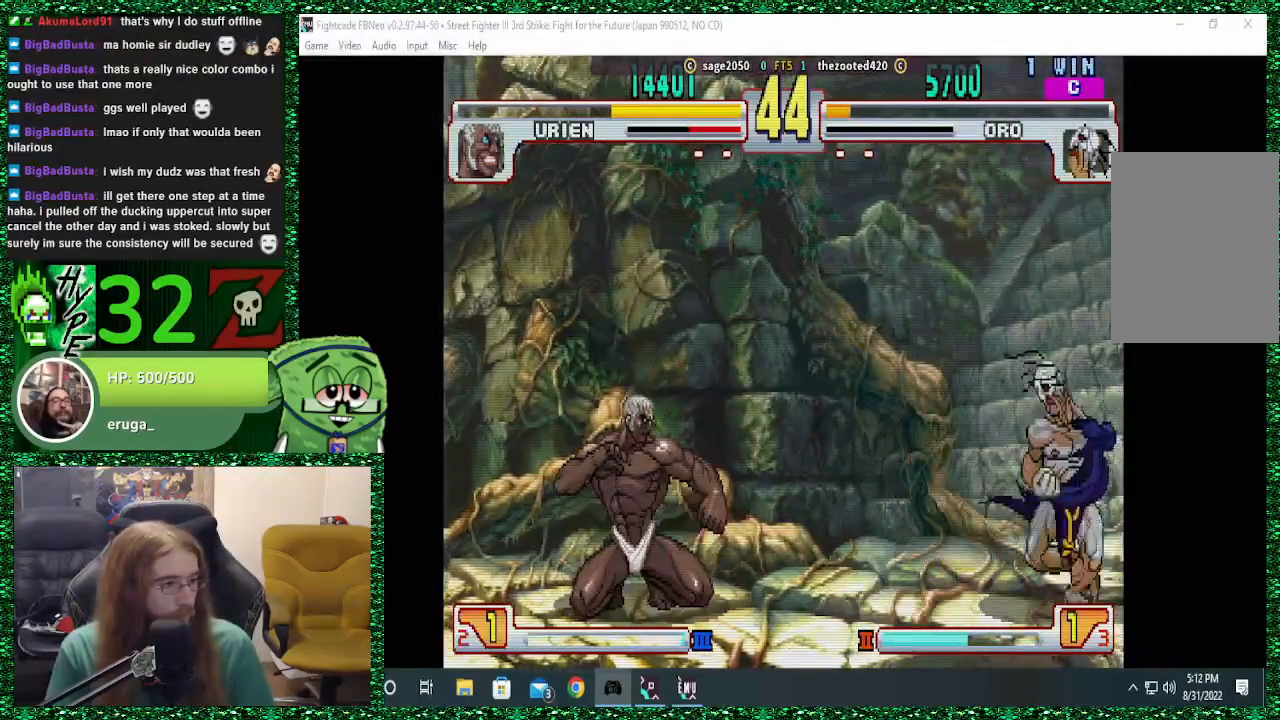
{"buttons": [], "left_stick": "right", "events": [[267, "left_stick", "left"], [333, "TRIANGLE", "down"], [367, "left_stick", "center"], [433, "TRIANGLE", "up"], [433, "left_stick", "right"]]}
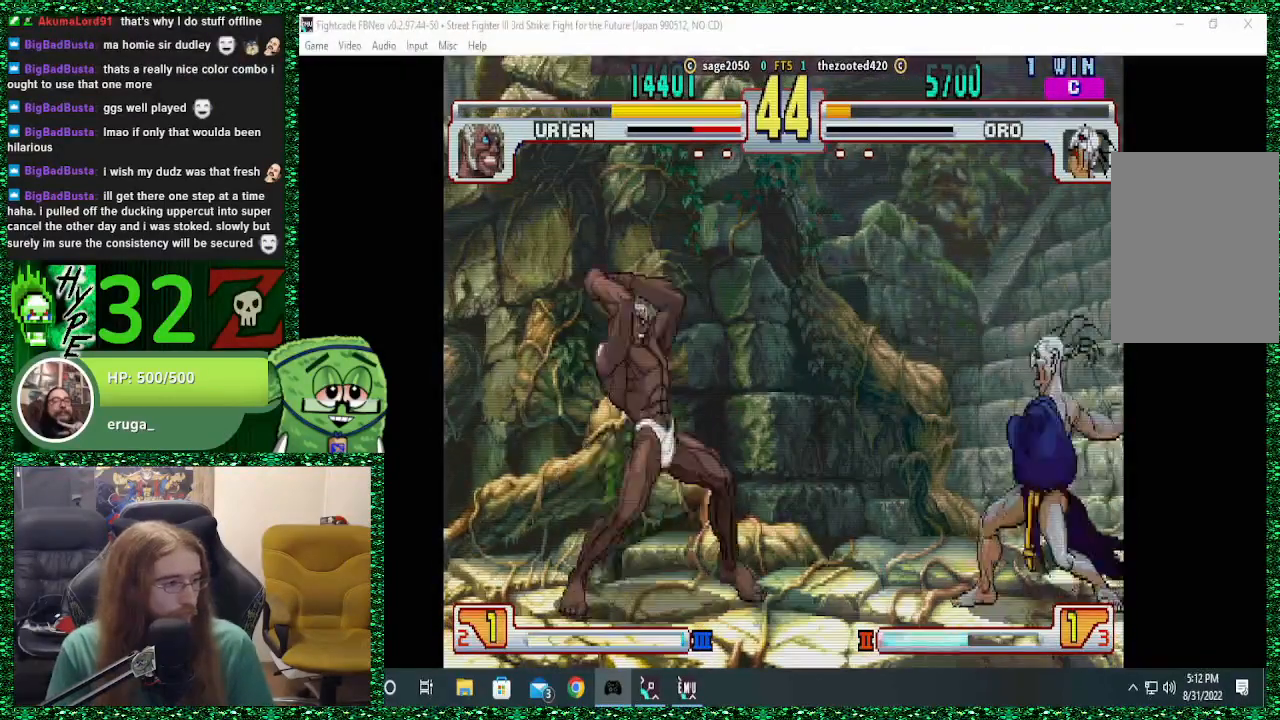
{"buttons": [], "left_stick": "down", "events": [[433, "left_stick", "center"], [500, "left_stick", "down"]]}
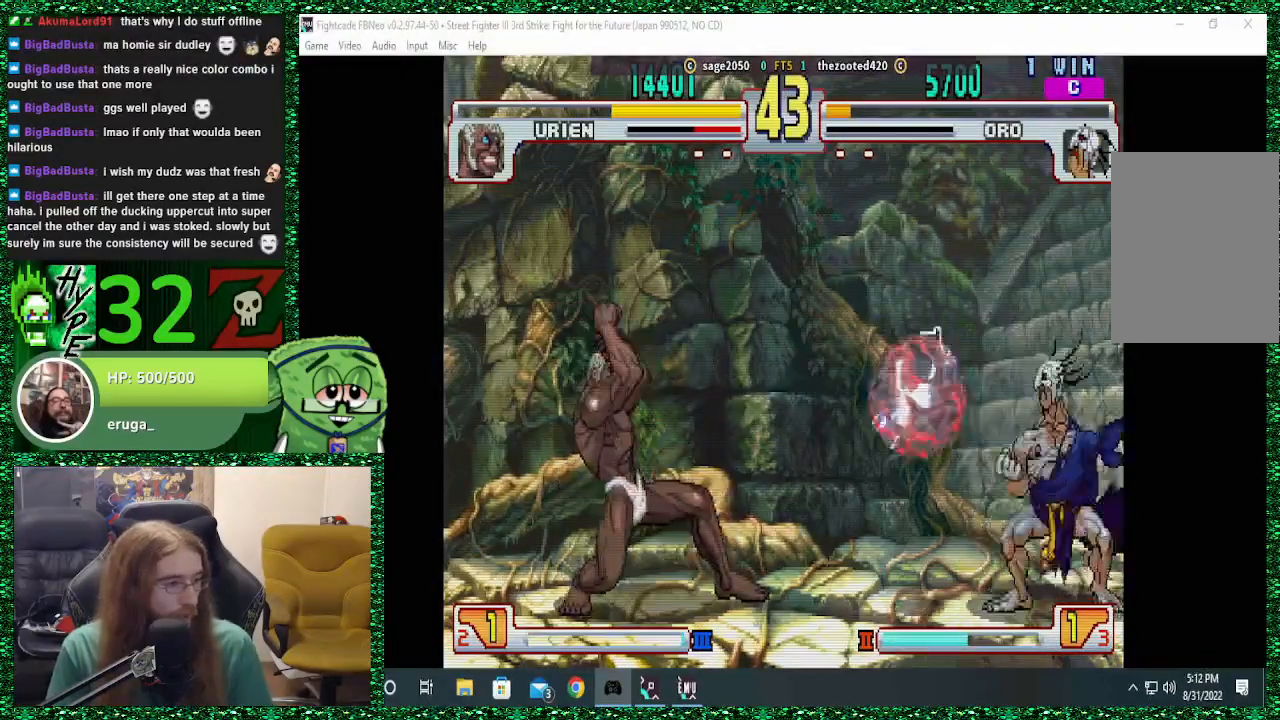
{"buttons": [], "left_stick": "center", "events": [[67, "left_stick", "up-left"], [133, "left_stick", "up"], [300, "left_stick", "center"]]}
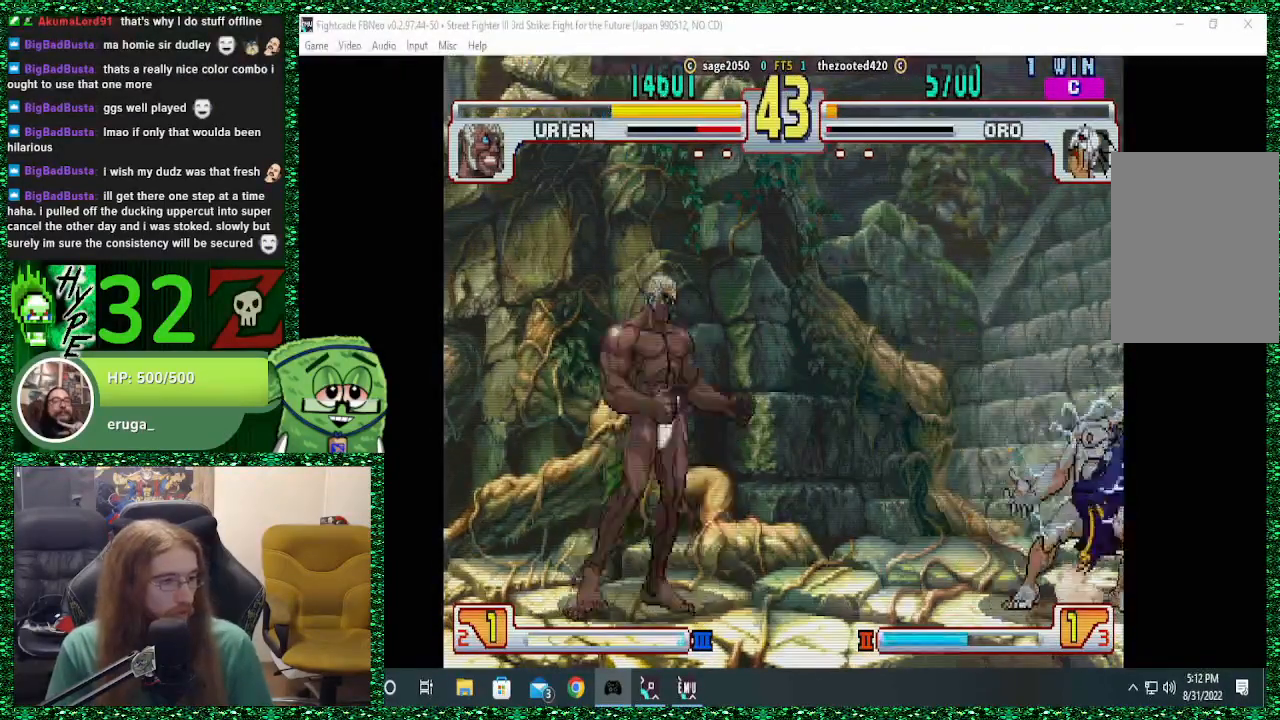
{"buttons": [], "left_stick": "center", "events": [[400, "left_stick", "left"], [467, "left_stick", "center"]]}
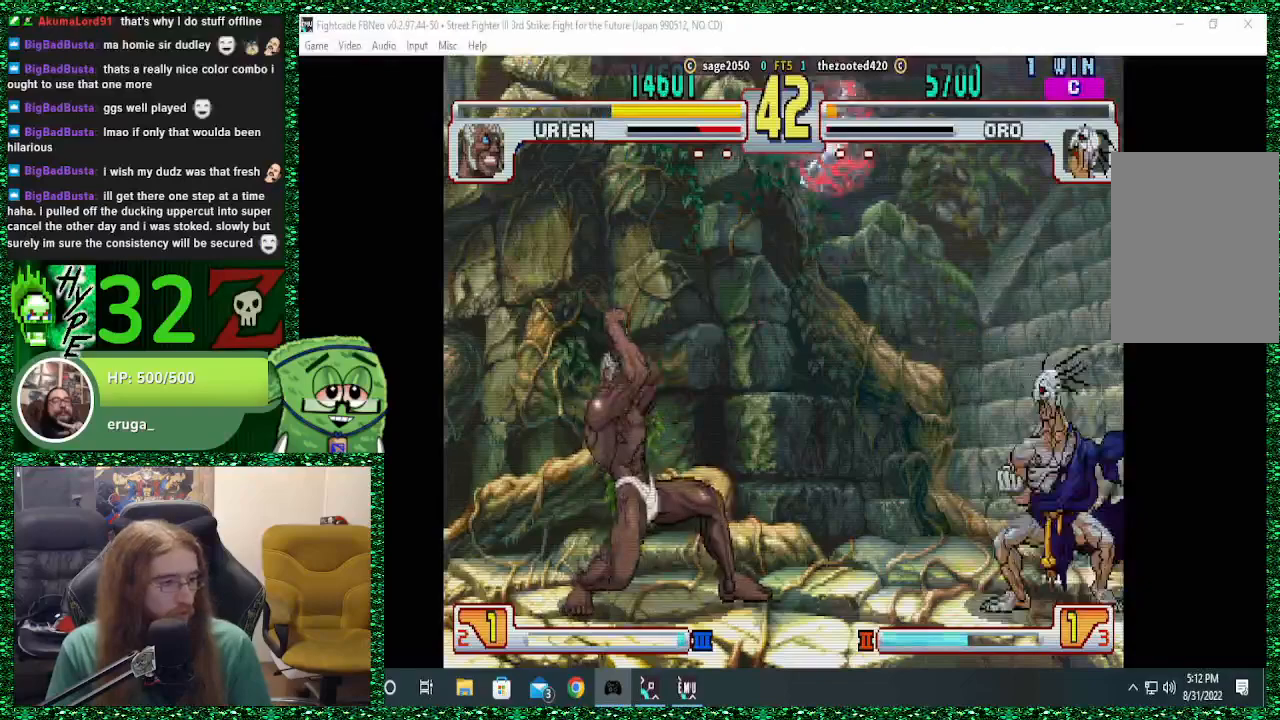
{"buttons": [], "left_stick": "right", "events": [[100, "left_stick", "right"]]}
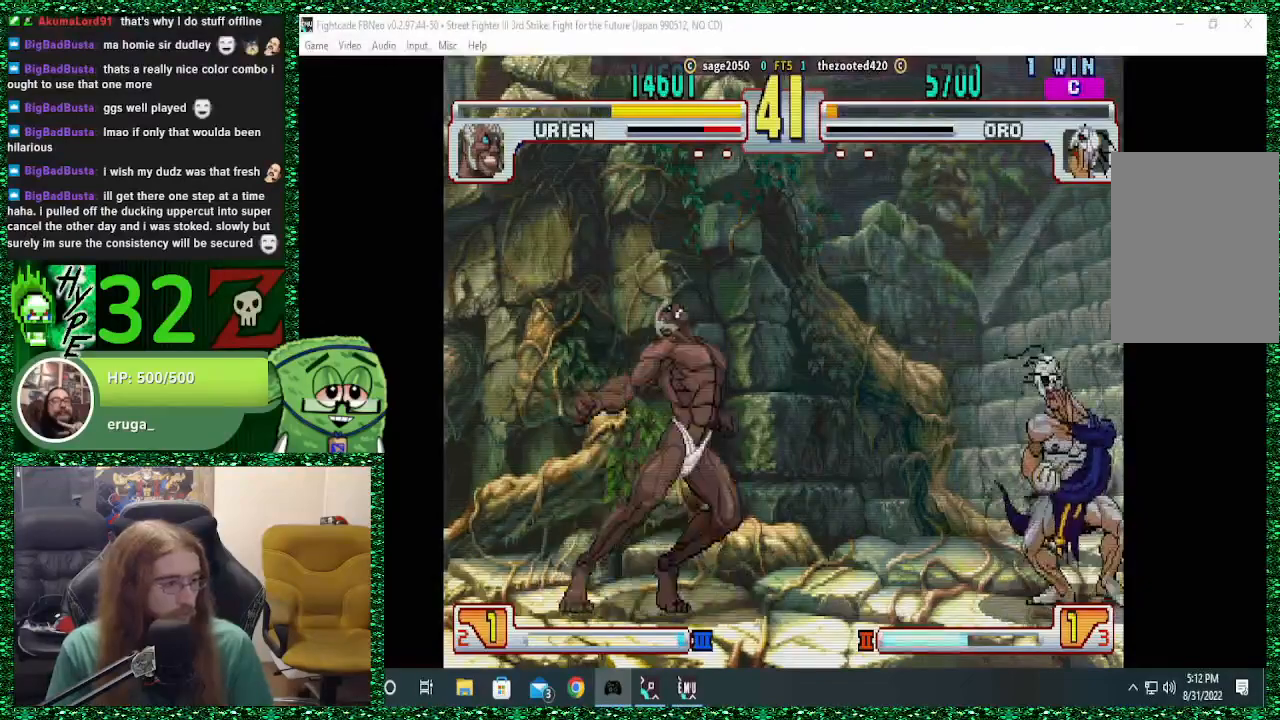
{"buttons": ["TRIANGLE"], "left_stick": "center", "events": [[333, "left_stick", "left"], [400, "left_stick", "center"], [500, "TRIANGLE", "down"]]}
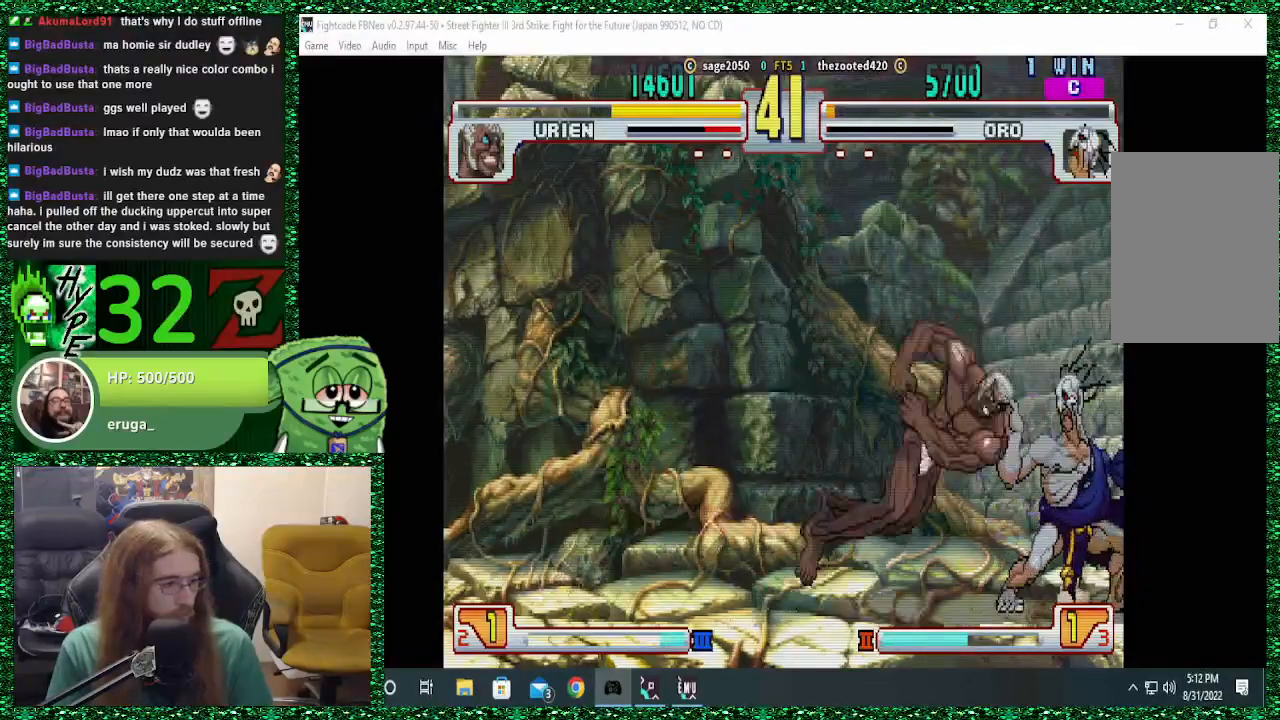
{"buttons": [], "left_stick": "center", "events": [[67, "TRIANGLE", "up"], [167, "TRIANGLE", "down"], [233, "TRIANGLE", "up"], [267, "TRIANGLE", "down"], [400, "TRIANGLE", "up"]]}
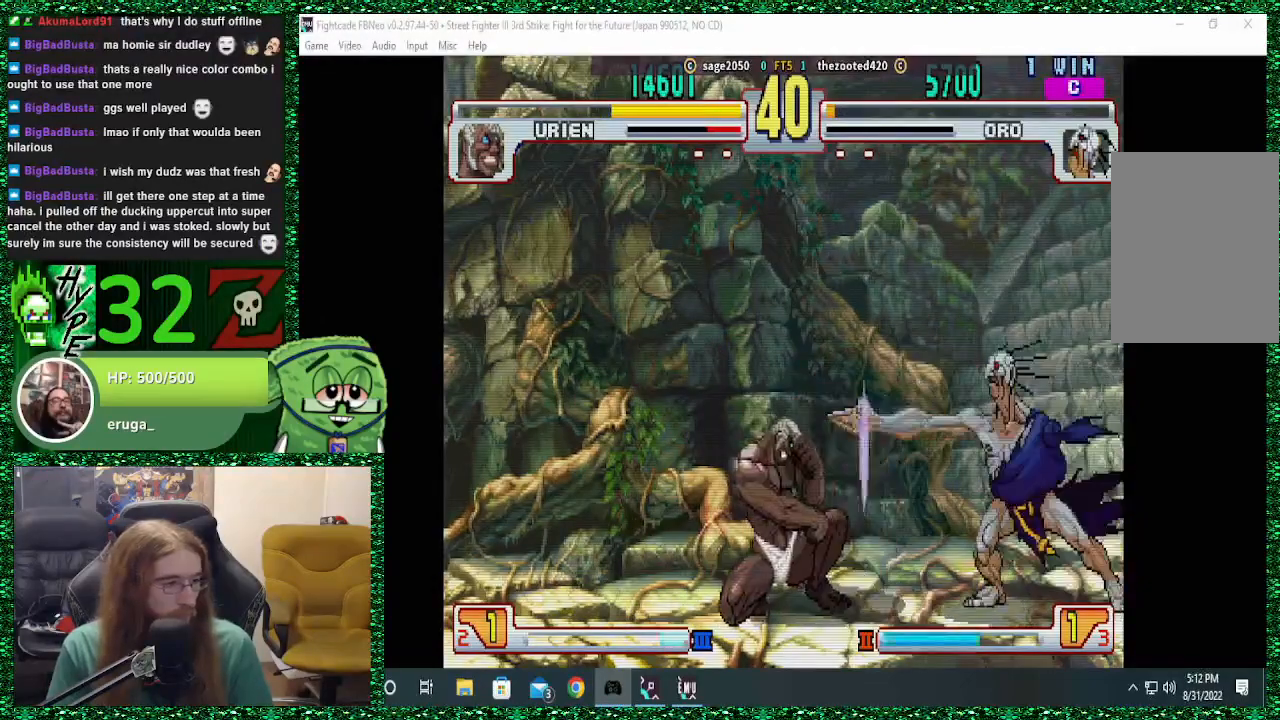
{"buttons": [], "left_stick": "up", "events": [[400, "left_stick", "up-left"], [467, "left_stick", "up"]]}
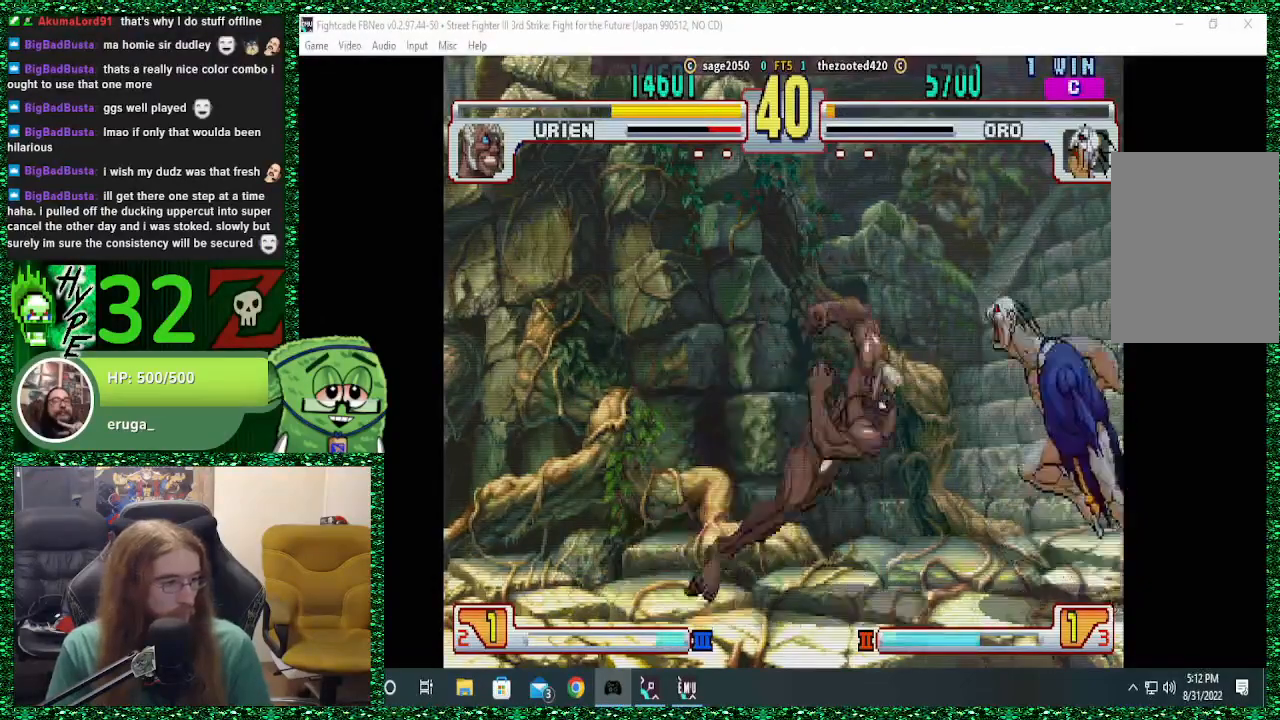
{"buttons": [], "left_stick": "up", "events": [[33, "left_stick", "center"], [433, "left_stick", "up"]]}
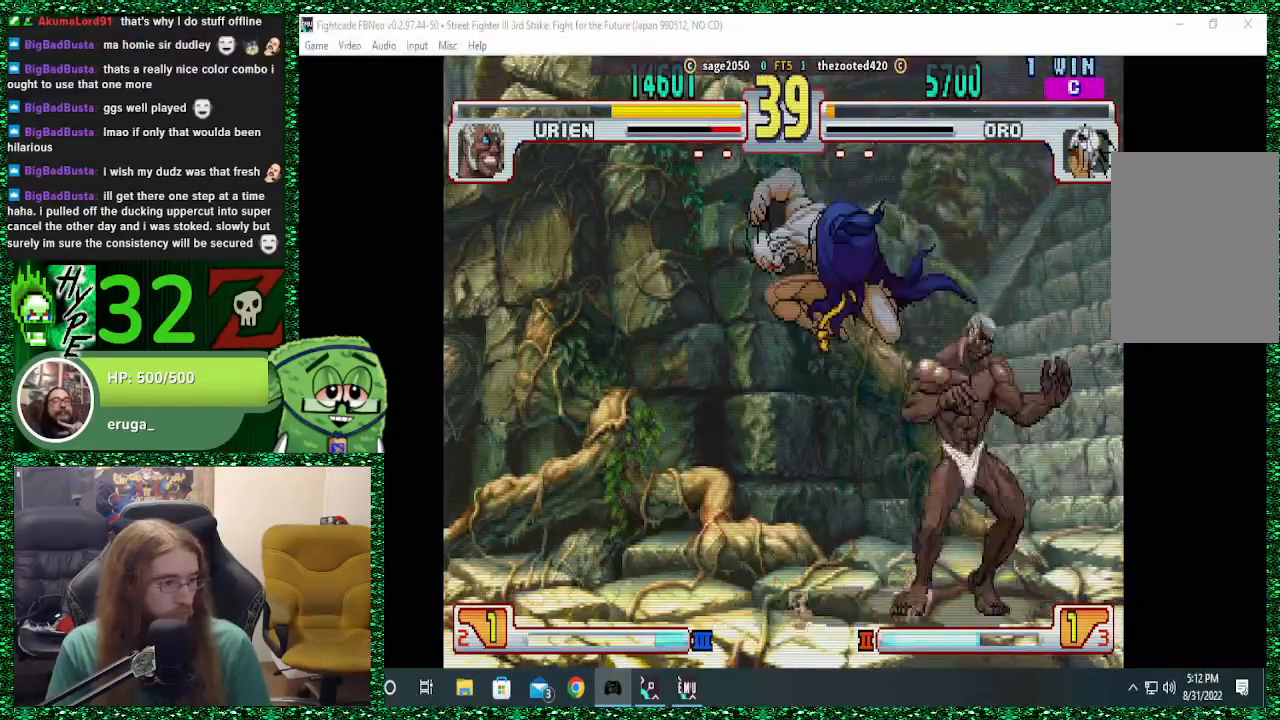
{"buttons": [], "left_stick": "center", "events": [[67, "left_stick", "center"]]}
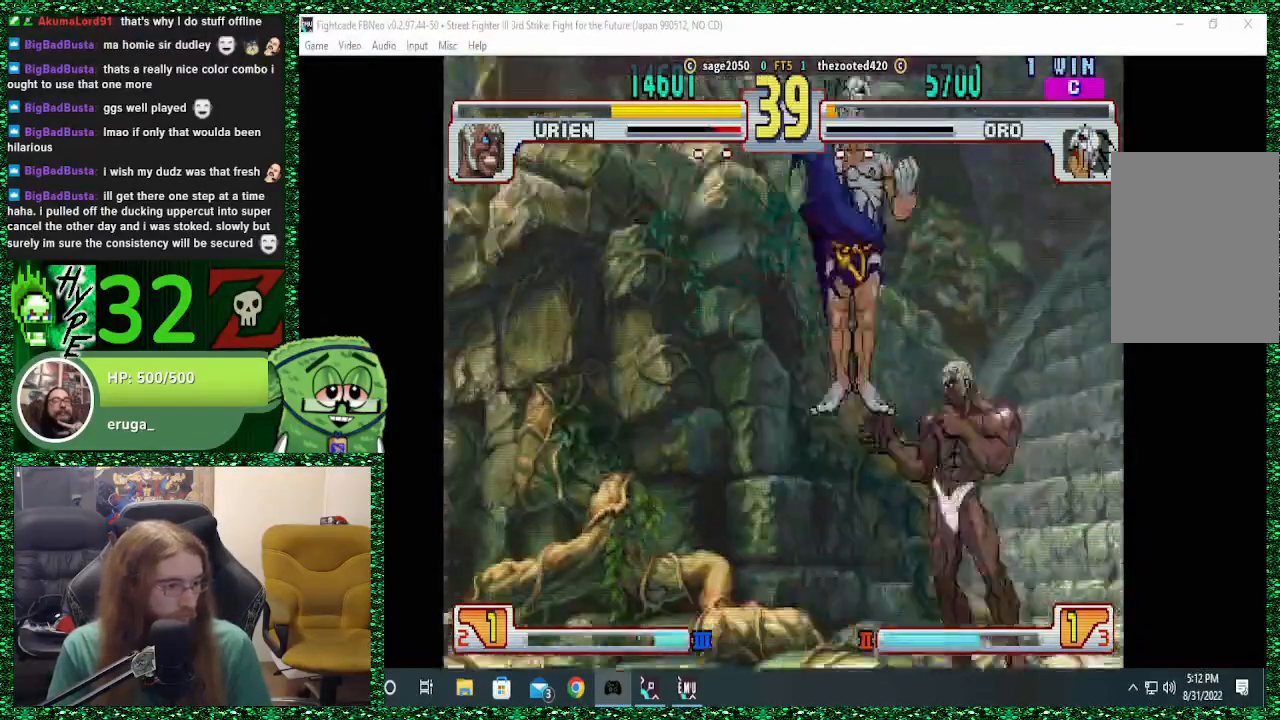
{"buttons": [], "left_stick": "center", "events": [[67, "CIRCLE", "down"], [200, "CIRCLE", "up"], [433, "TRIANGLE", "down"], [500, "TRIANGLE", "up"]]}
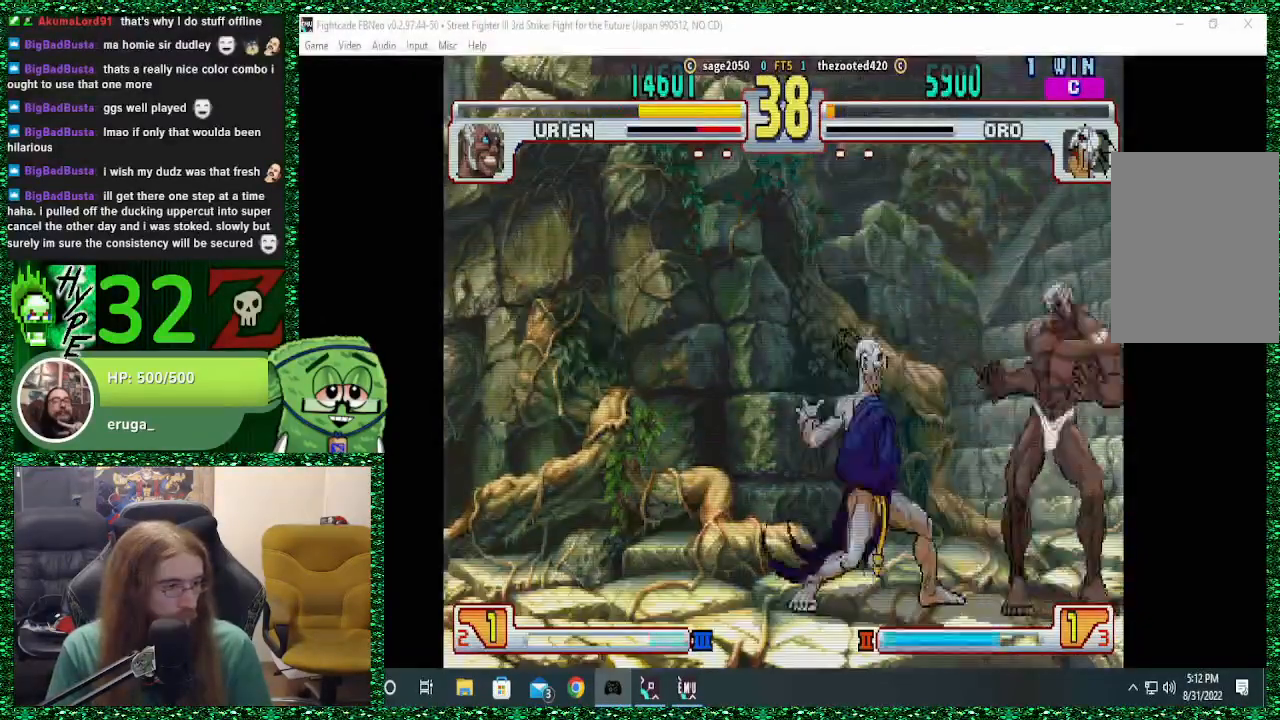
{"buttons": [], "left_stick": "up-right", "events": [[67, "TRIANGLE", "down"], [133, "TRIANGLE", "up"], [133, "left_stick", "left"], [367, "left_stick", "center"], [500, "left_stick", "up-right"]]}
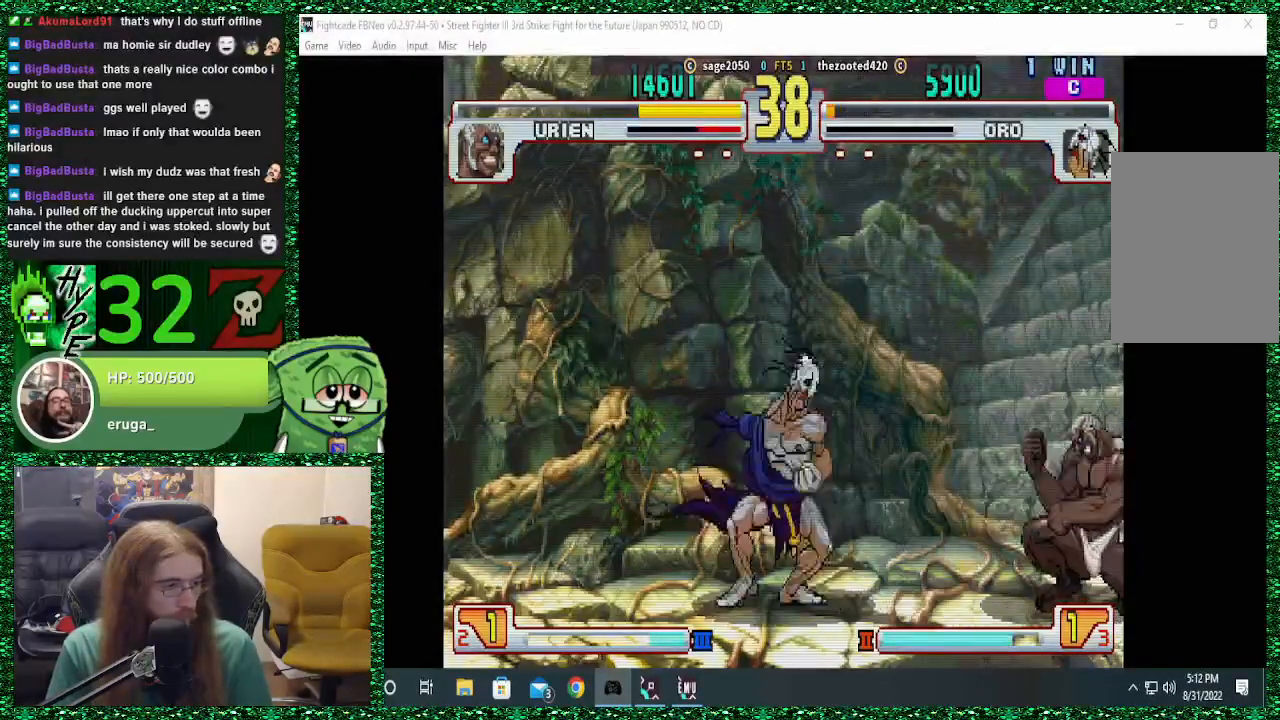
{"buttons": [], "left_stick": "center", "events": [[167, "left_stick", "center"]]}
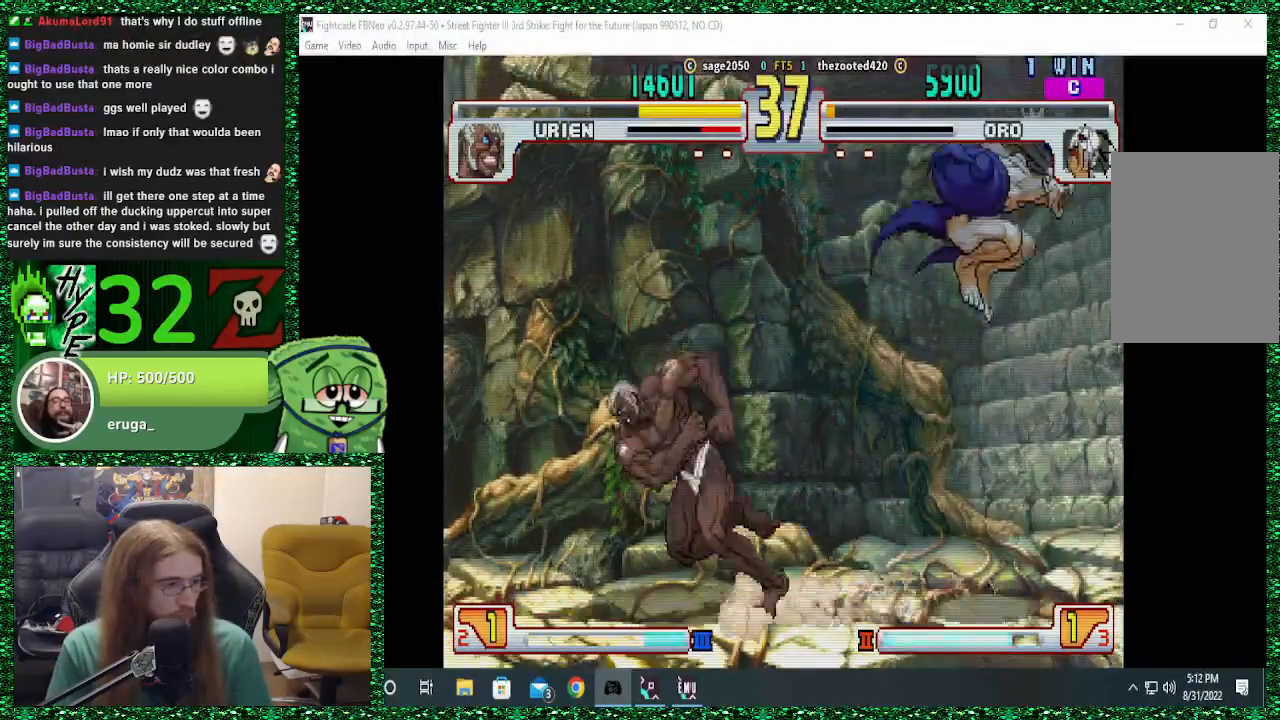
{"buttons": [], "left_stick": "right", "events": [[100, "left_stick", "up-left"], [233, "left_stick", "center"], [367, "left_stick", "right"]]}
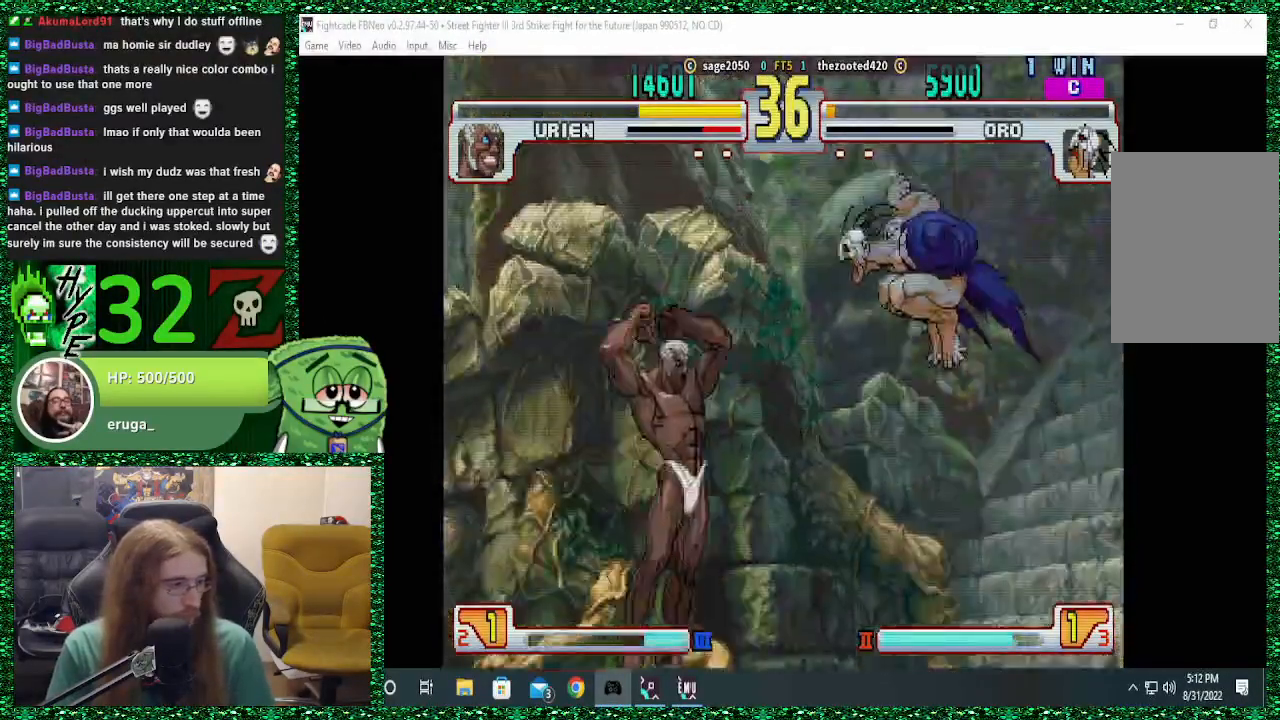
{"buttons": [], "left_stick": "right", "events": [[167, "R2", "down"], [267, "R2", "up"]]}
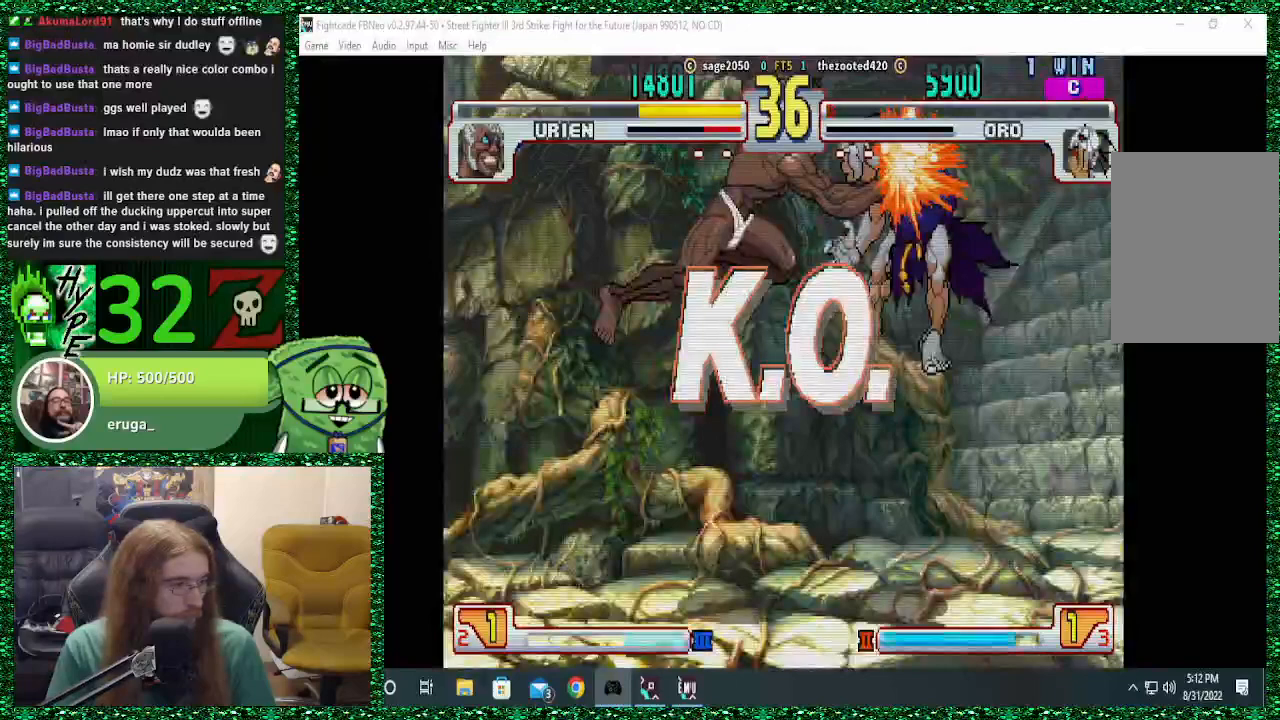
{"buttons": [], "left_stick": "center", "events": [[300, "left_stick", "center"]]}
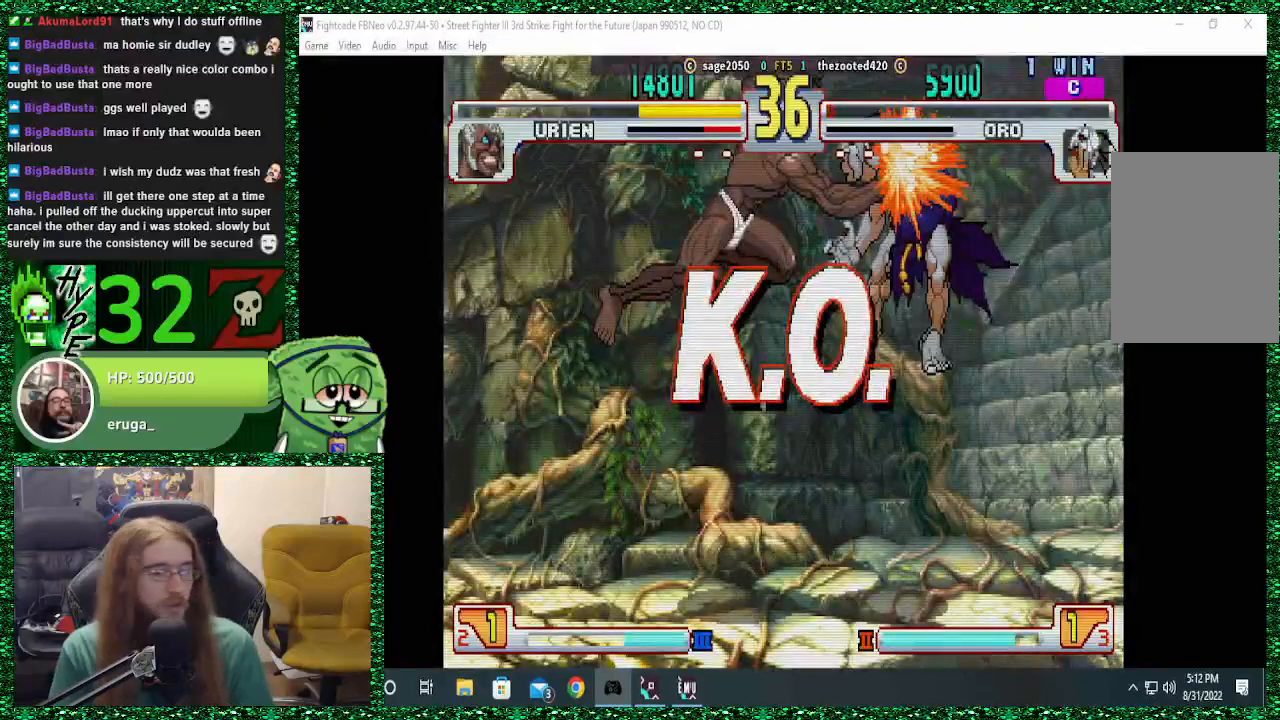
{"buttons": [], "left_stick": "center", "events": []}
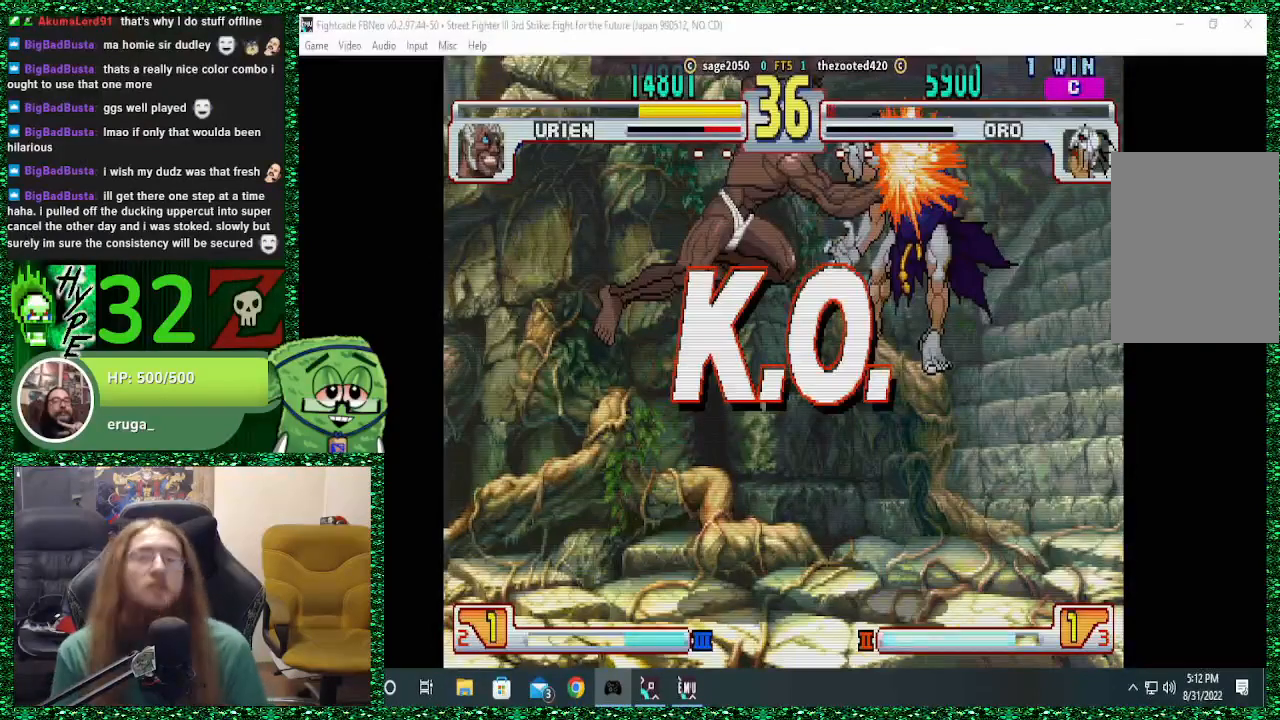
{"buttons": [], "left_stick": "center", "events": []}
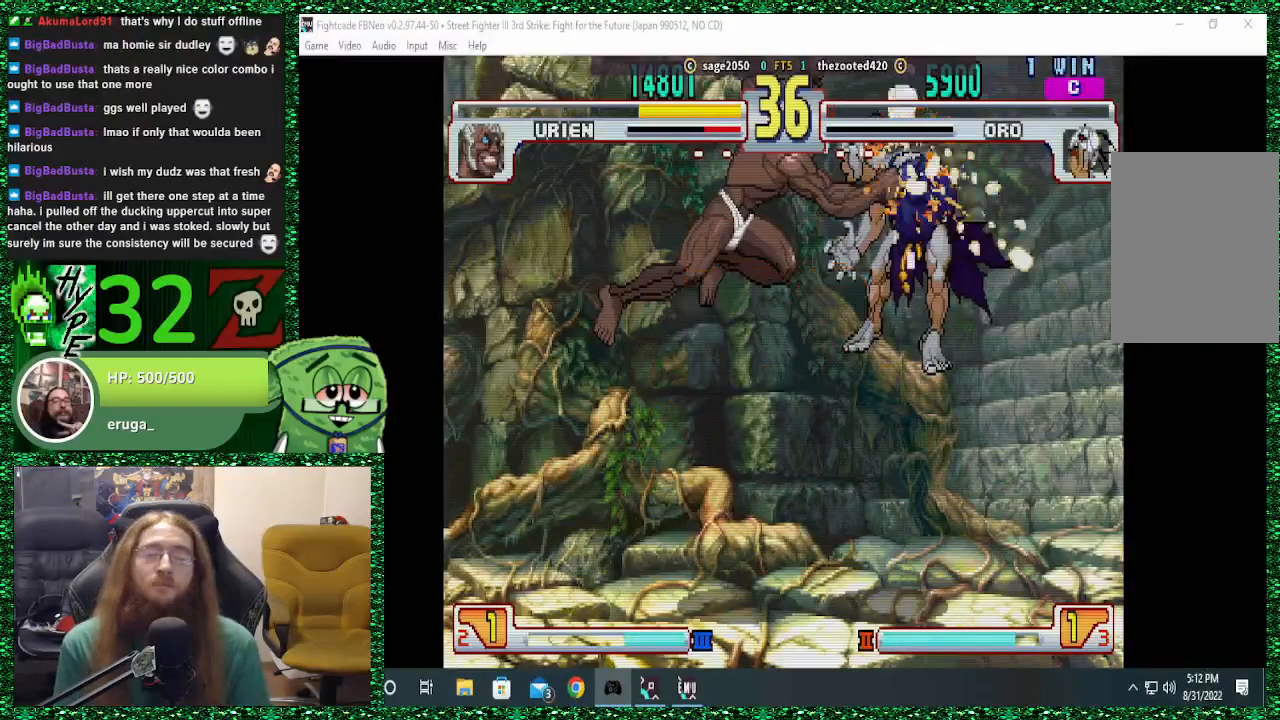
{"buttons": [], "left_stick": "center", "events": []}
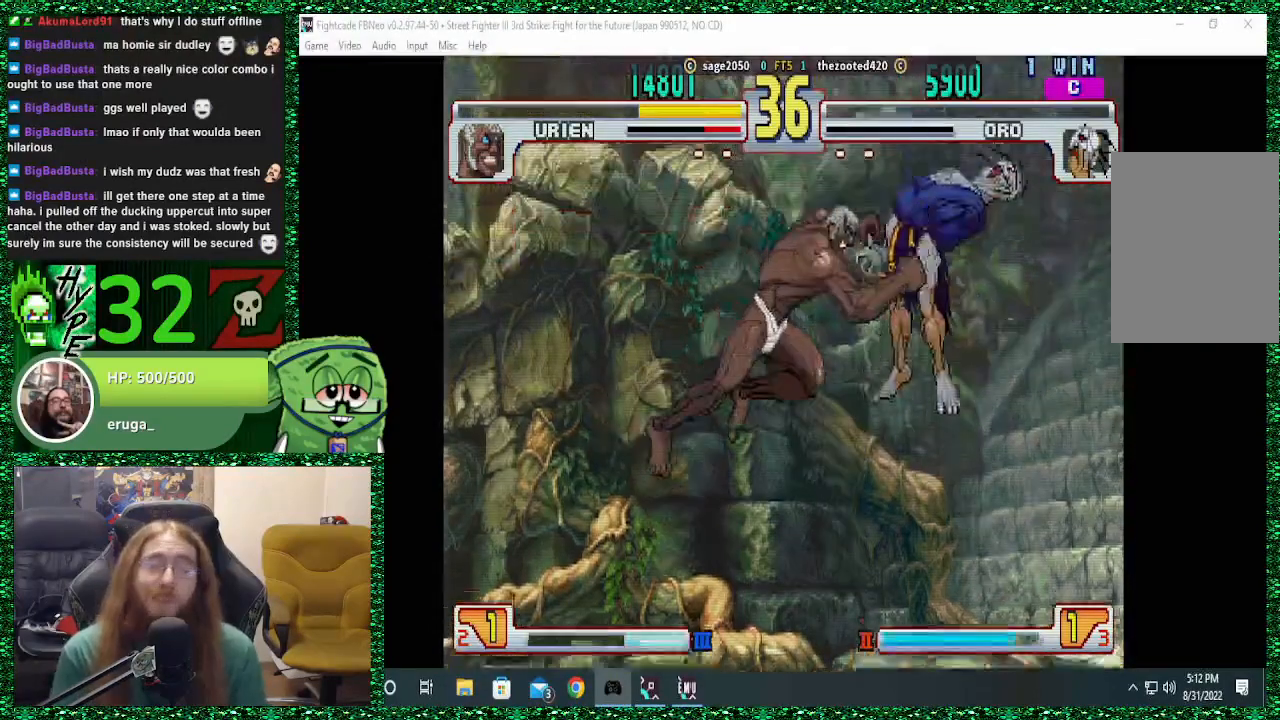
{"buttons": [], "left_stick": "center", "events": []}
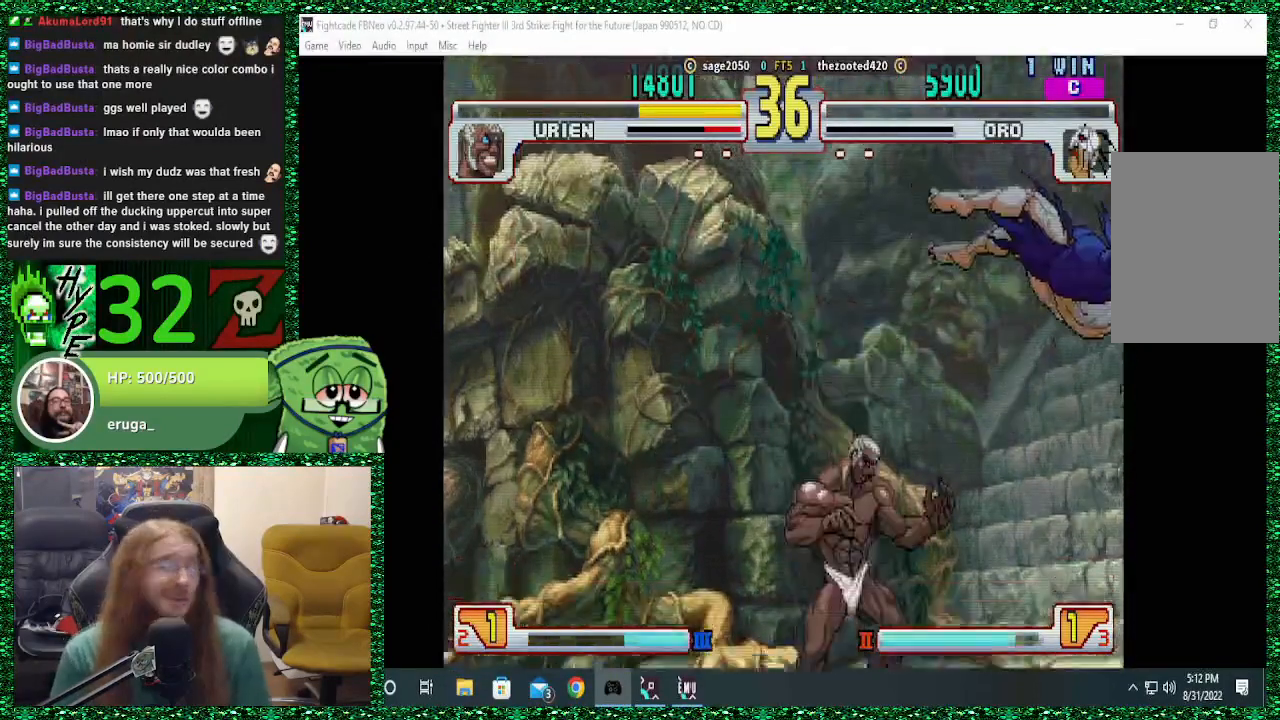
{"buttons": [], "left_stick": "center", "events": []}
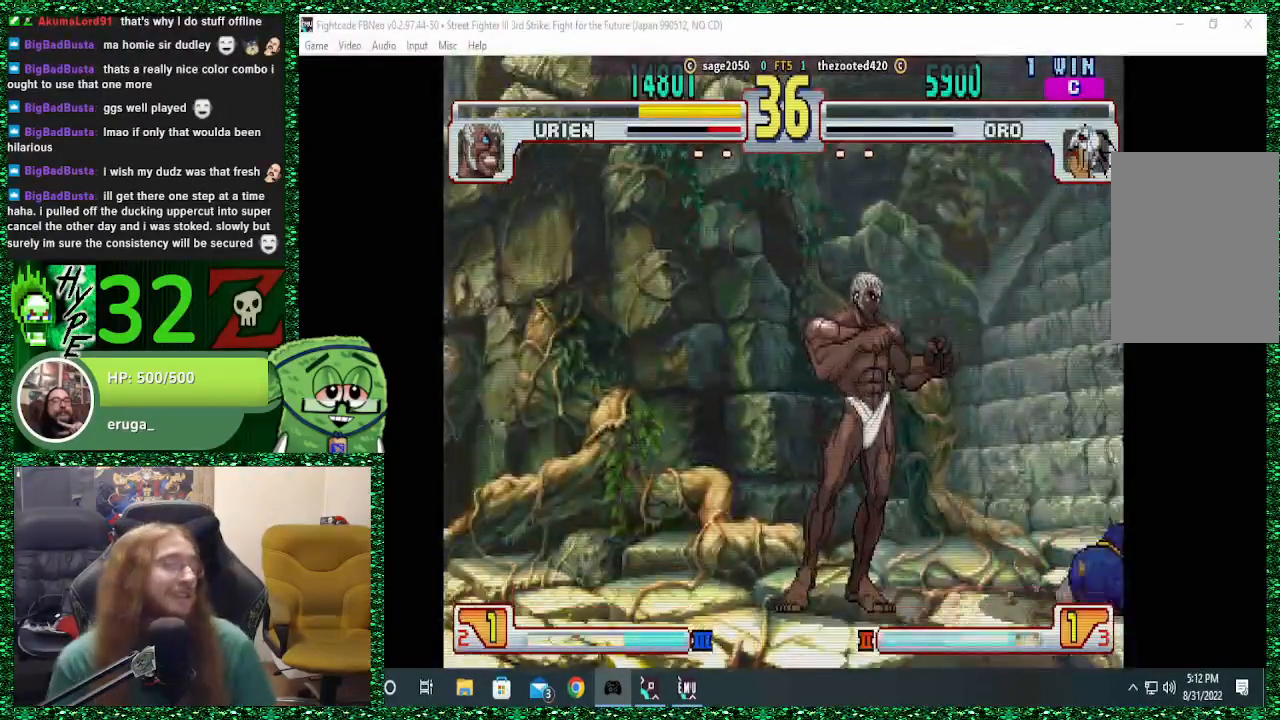
{"buttons": [], "left_stick": "center", "events": []}
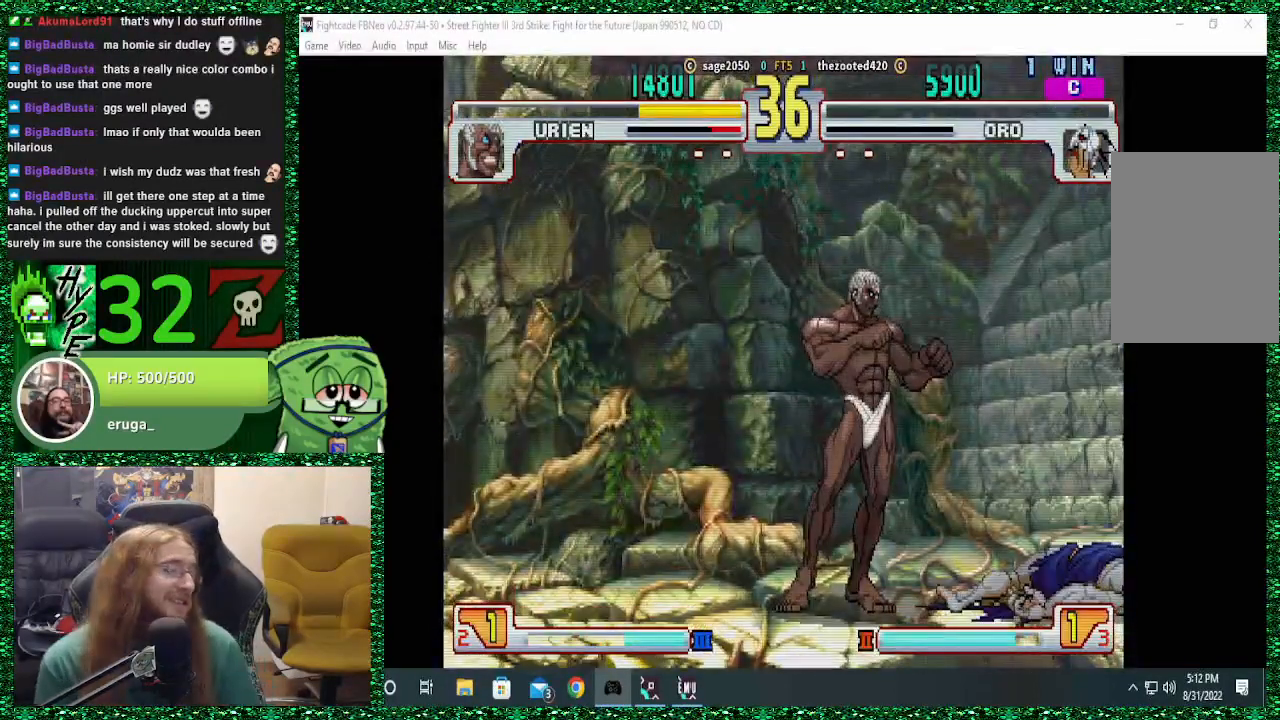
{"buttons": [], "left_stick": "center", "events": []}
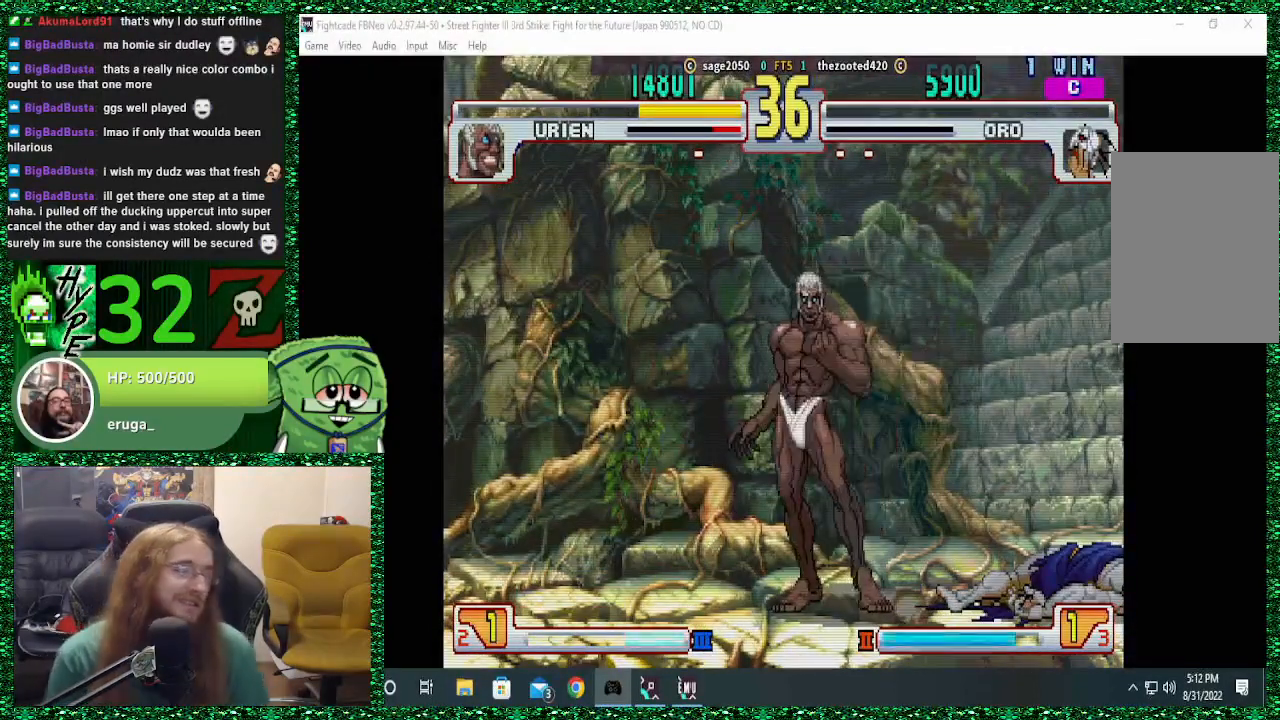
{"buttons": [], "left_stick": "center", "events": []}
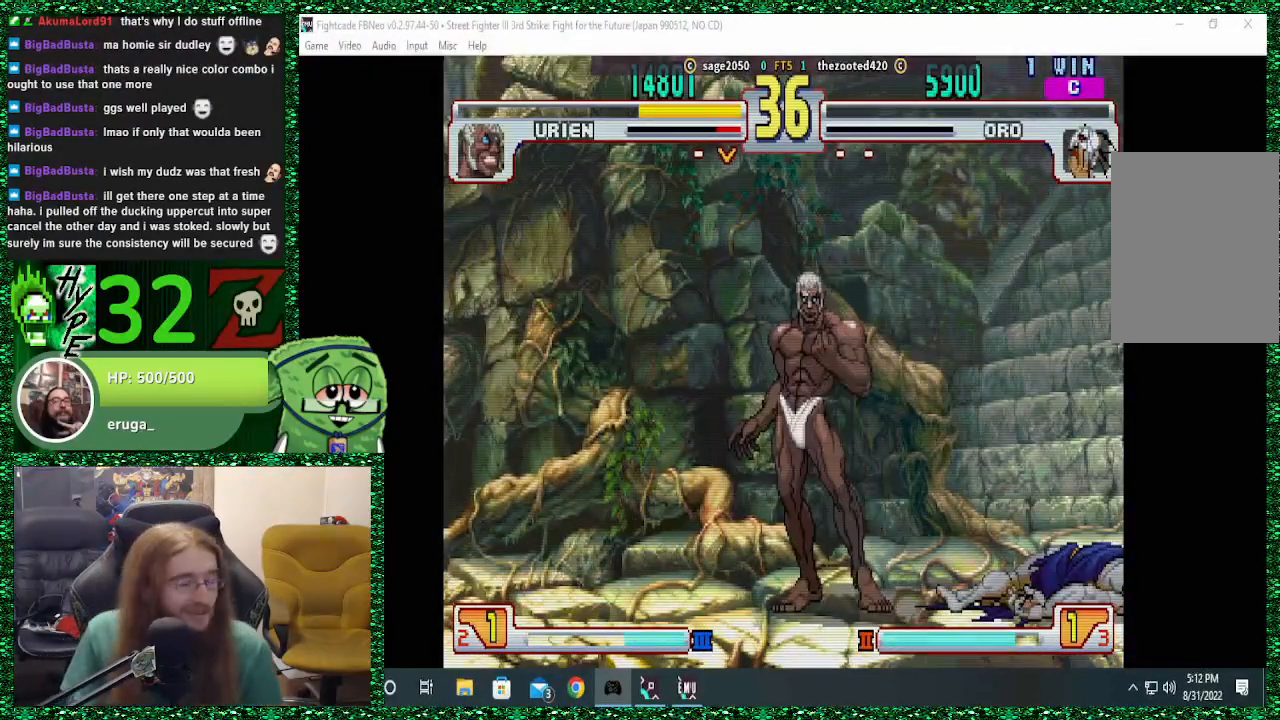
{"buttons": [], "left_stick": "center", "events": []}
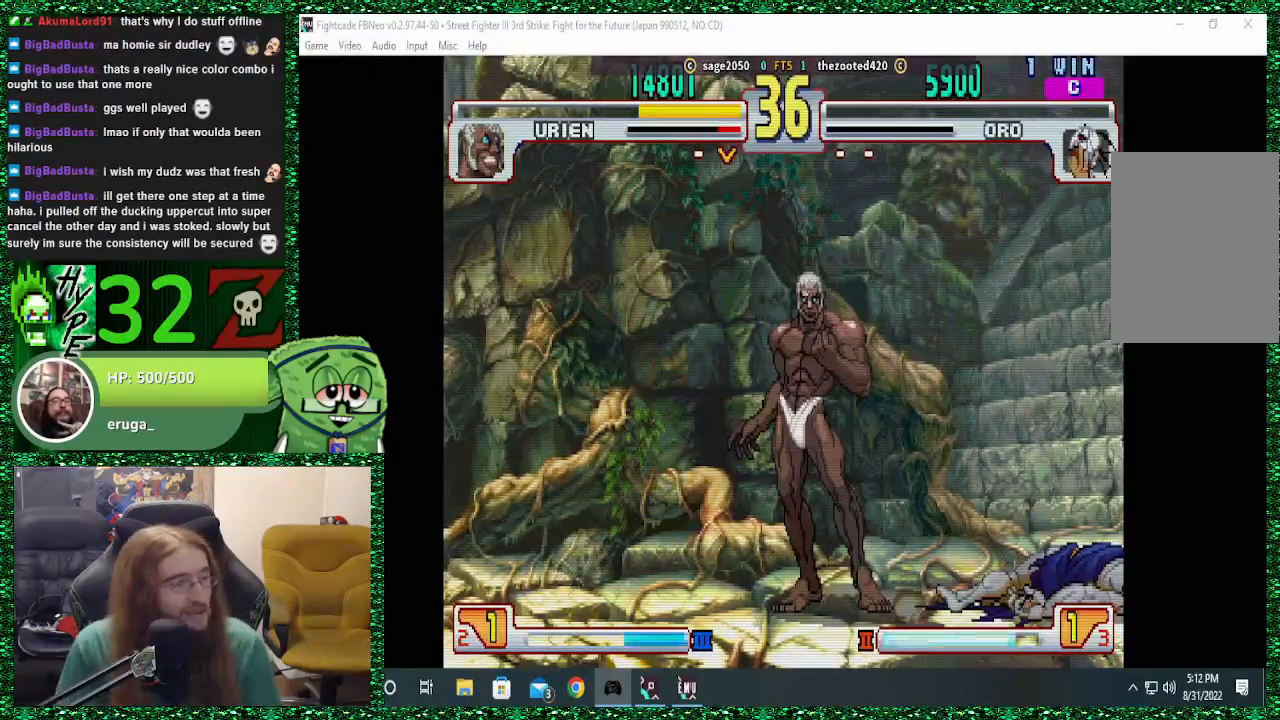
{"buttons": [], "left_stick": "center", "events": []}
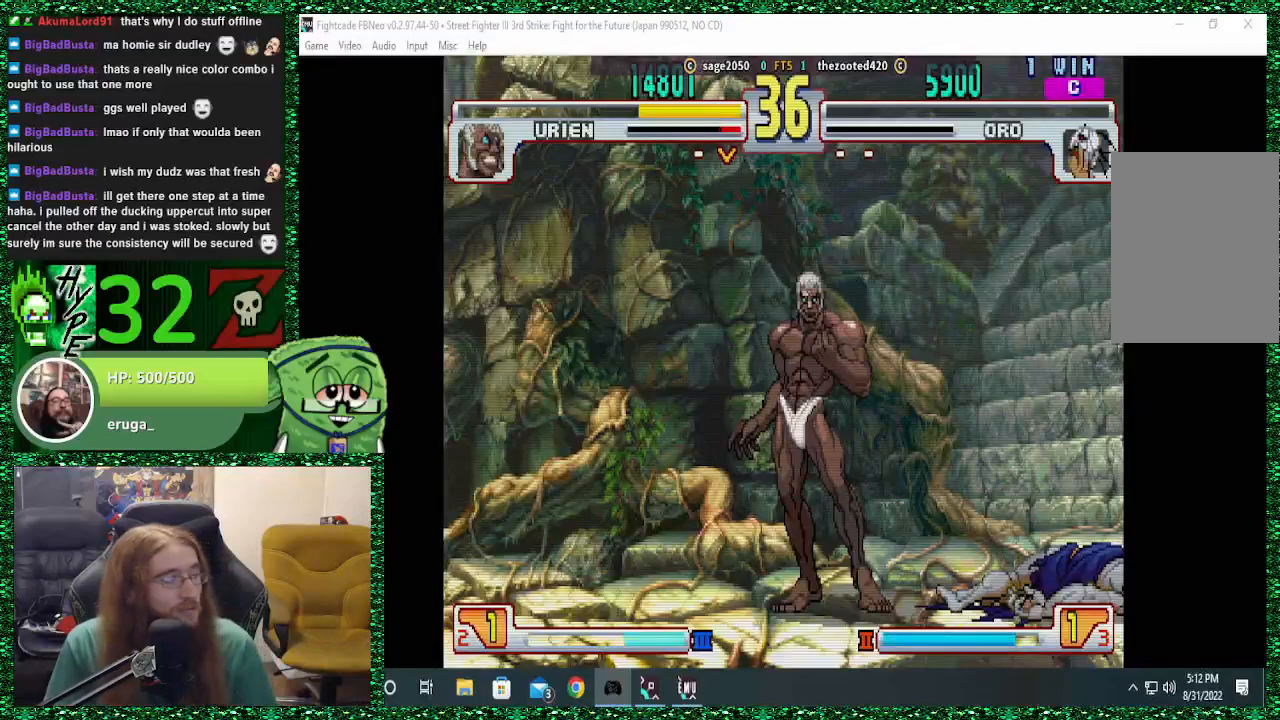
{"buttons": [], "left_stick": "center", "events": [[133, "CIRCLE", "down"], [233, "TRIANGLE", "down"], [300, "CIRCLE", "up"], [367, "TRIANGLE", "up"]]}